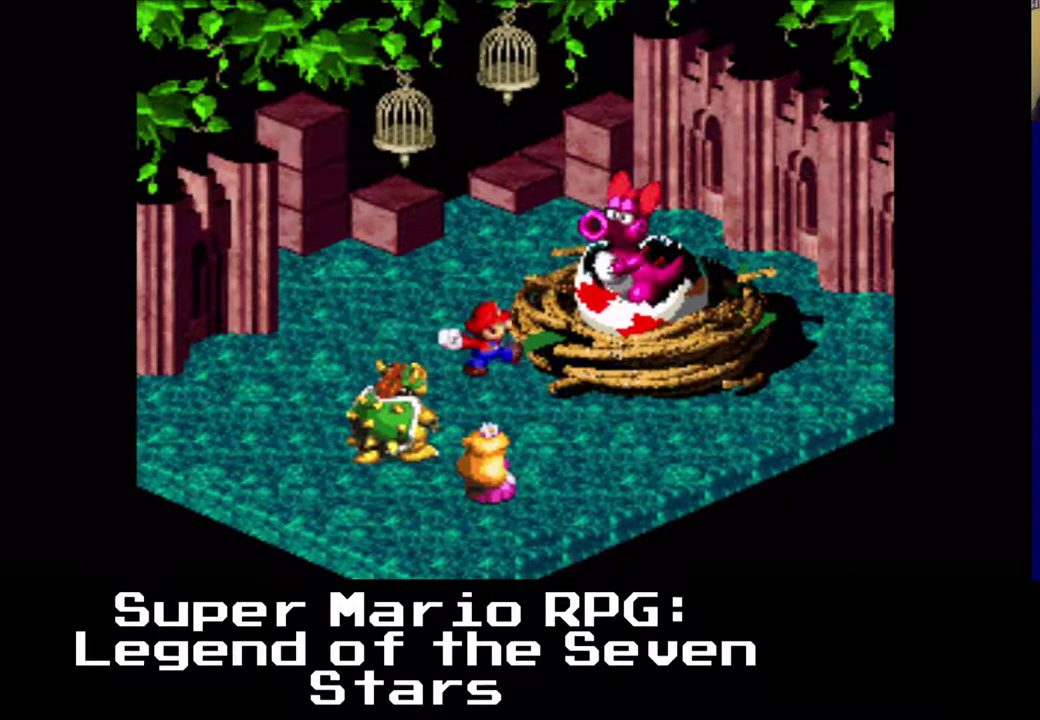
Gameplay with a controller (Xbox layout); each line is a JSON object with the inputs held at the frame after it. "events" lists button and stick changes between this image and that frame as [ms after this image, input, new state], when the widget could be followed in between. Not read: right_stick.
{"buttons": [], "left_stick": "center", "events": [[317, "B", "down"], [450, "B", "up"]]}
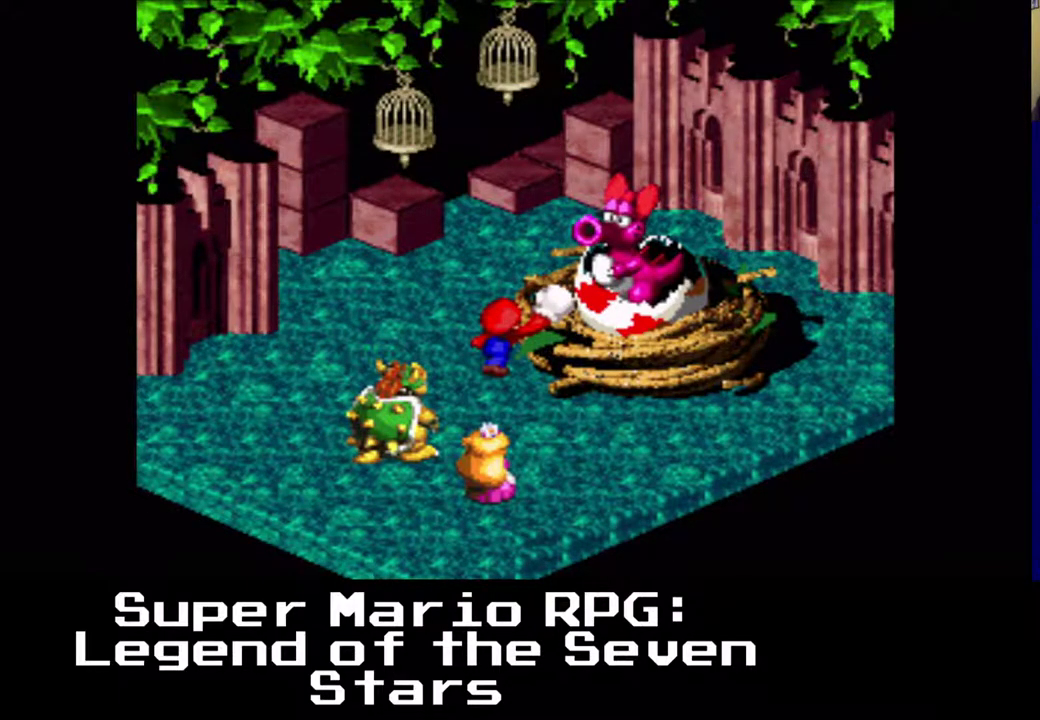
{"buttons": [], "left_stick": "center", "events": [[167, "B", "down"], [283, "B", "up"]]}
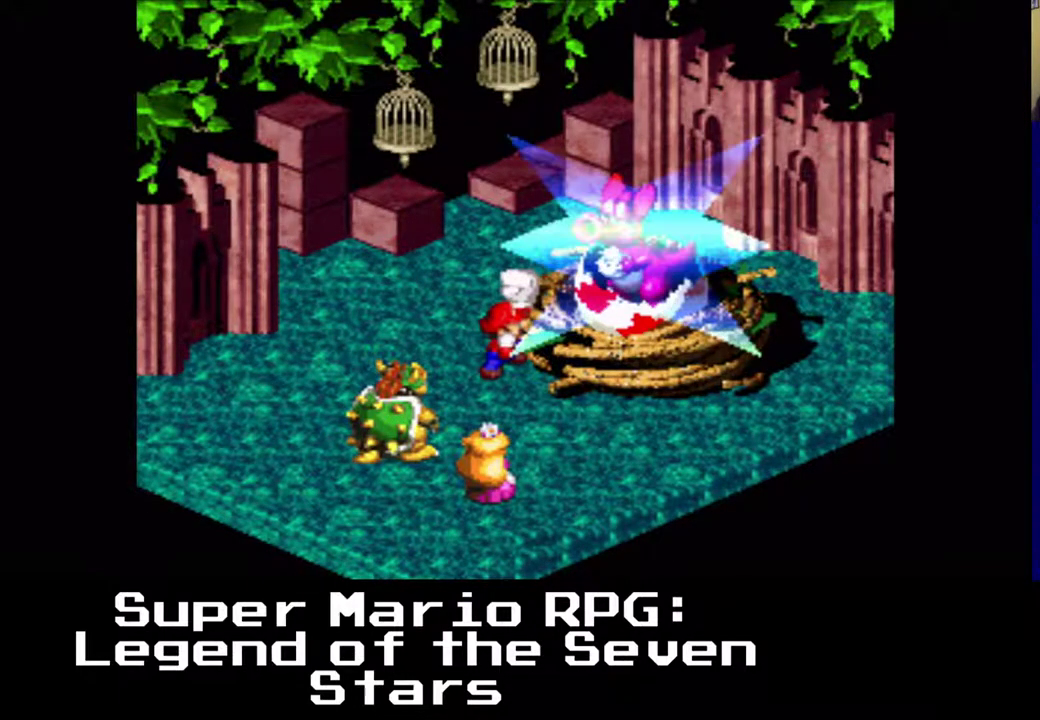
{"buttons": [], "left_stick": "center", "events": []}
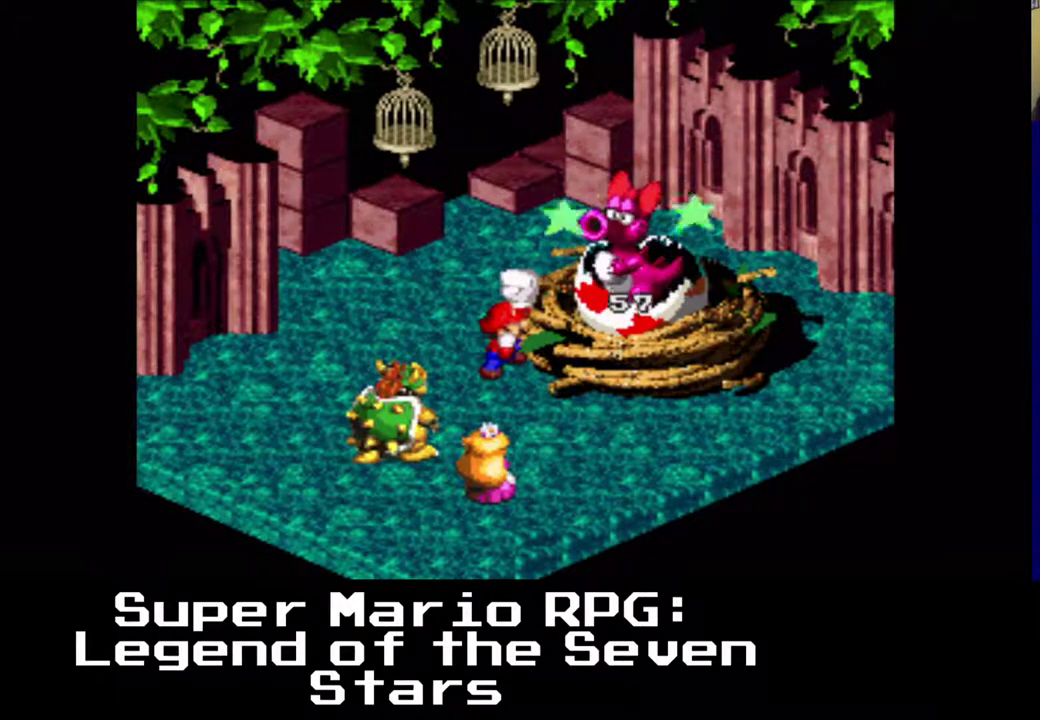
{"buttons": [], "left_stick": "center", "events": []}
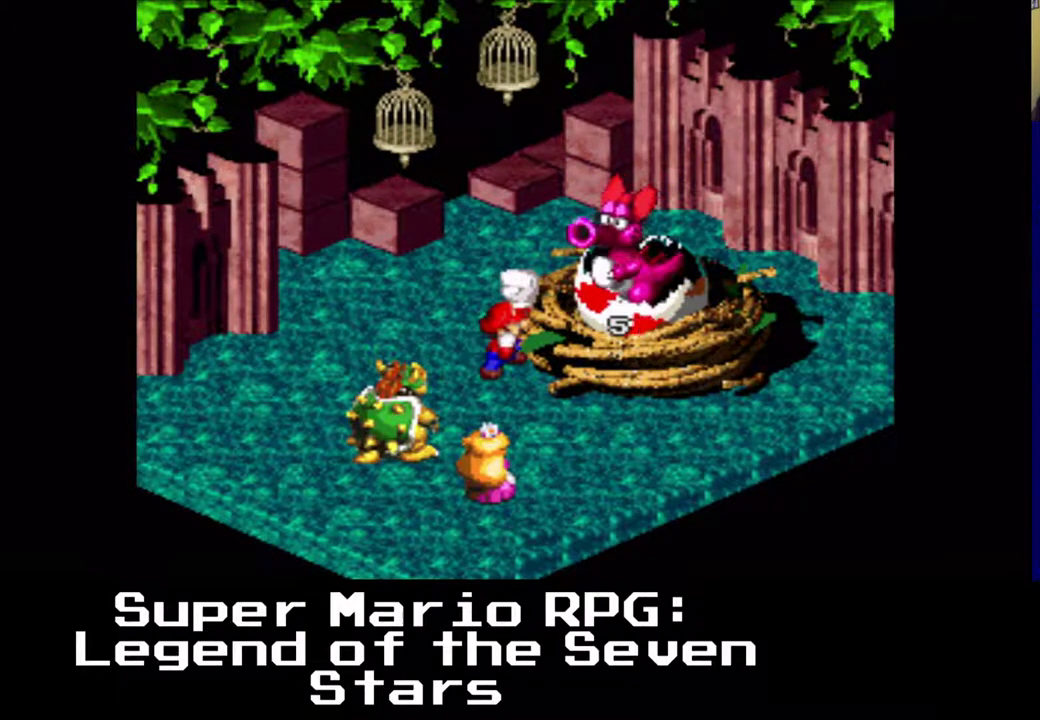
{"buttons": [], "left_stick": "center", "events": []}
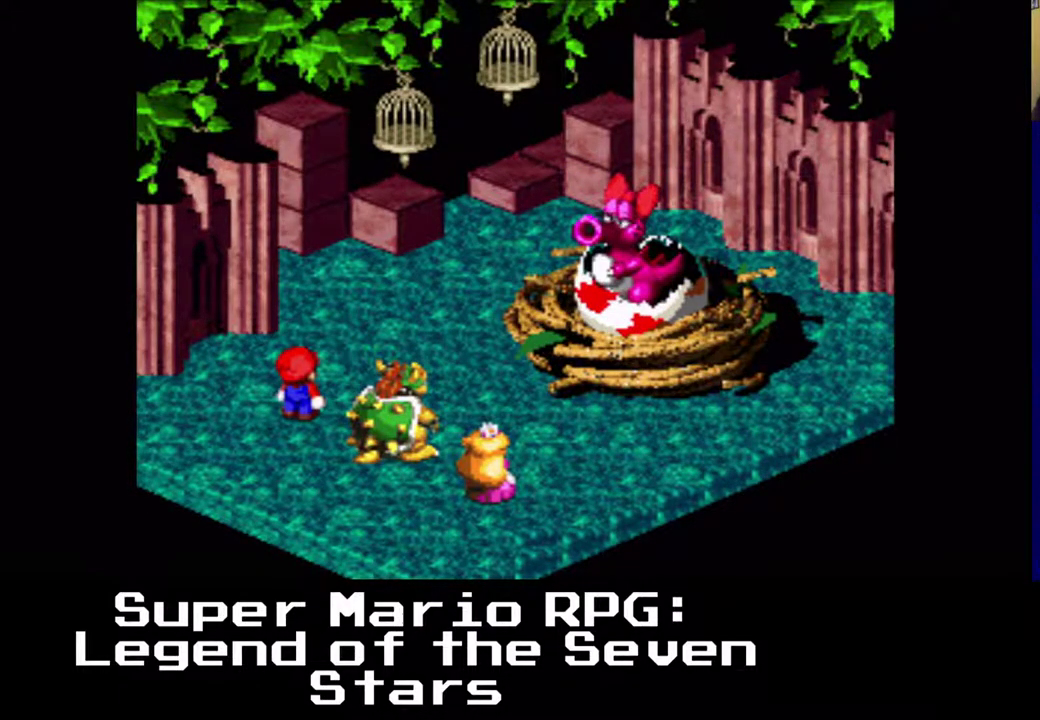
{"buttons": [], "left_stick": "center", "events": []}
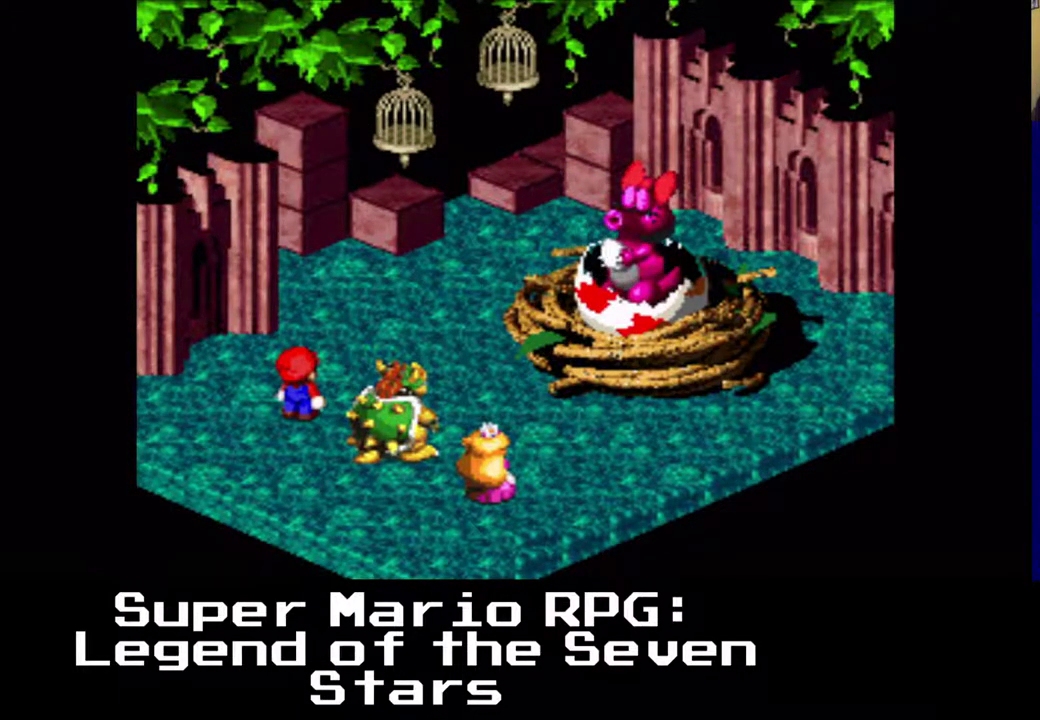
{"buttons": [], "left_stick": "center", "events": []}
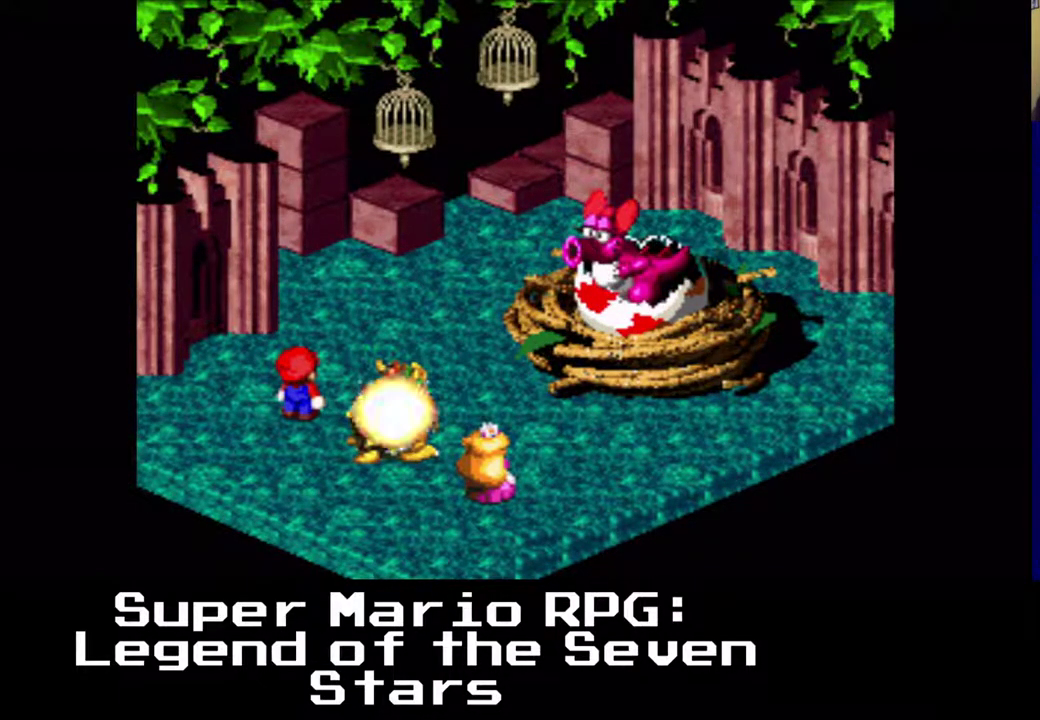
{"buttons": [], "left_stick": "center", "events": [[83, "B", "down"], [250, "B", "up"]]}
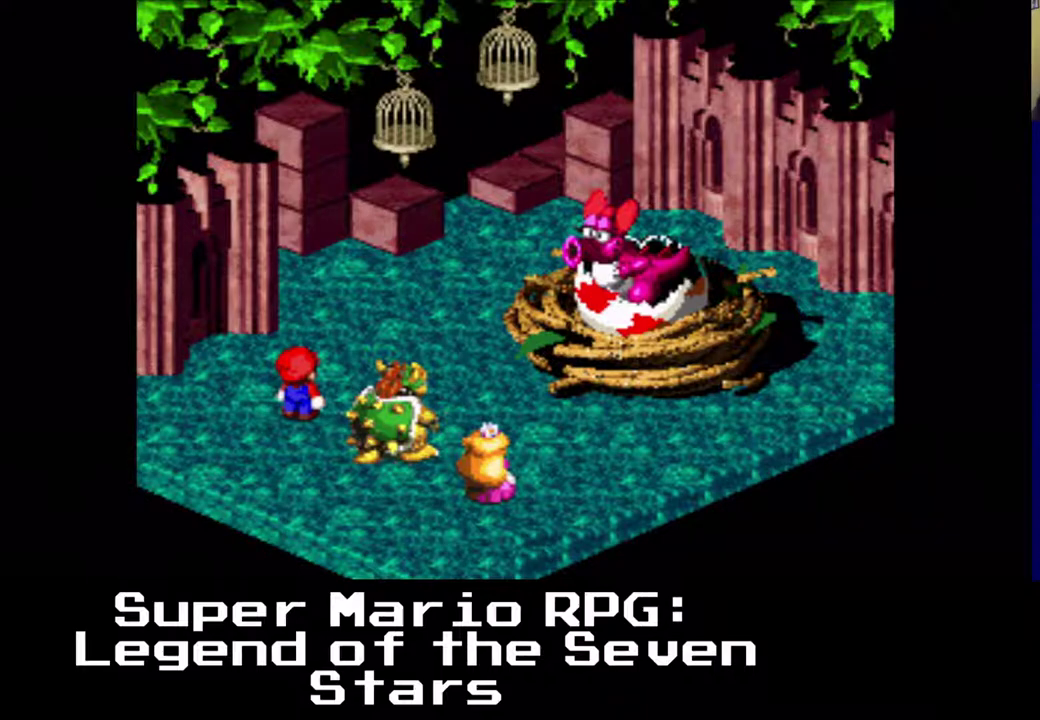
{"buttons": [], "left_stick": "center", "events": []}
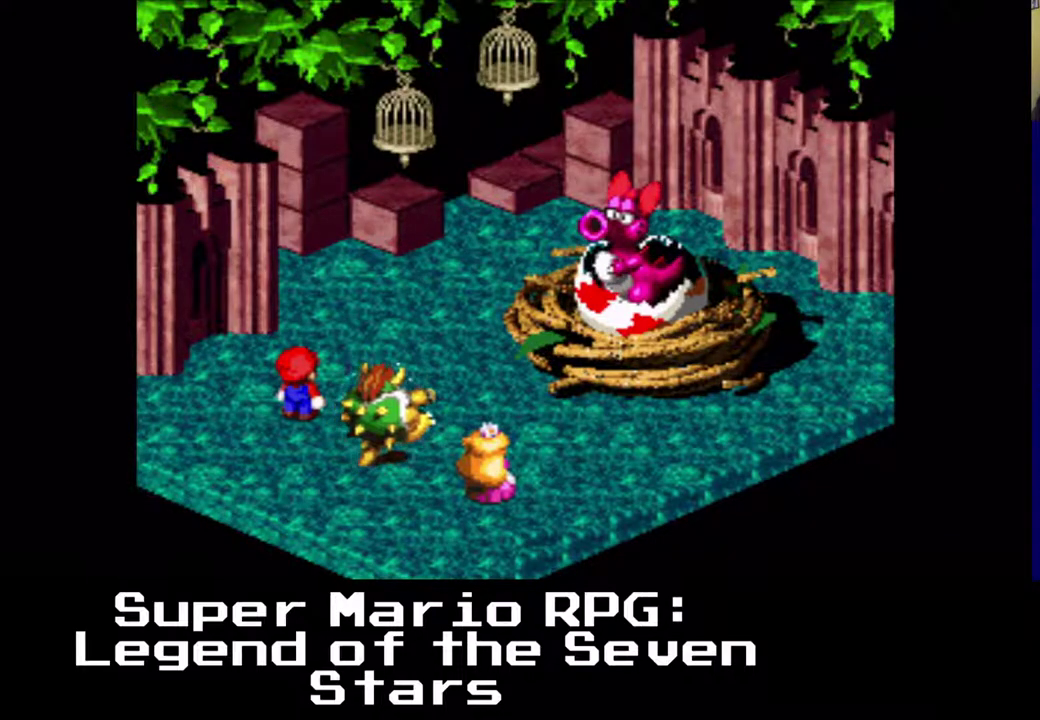
{"buttons": [], "left_stick": "center", "events": []}
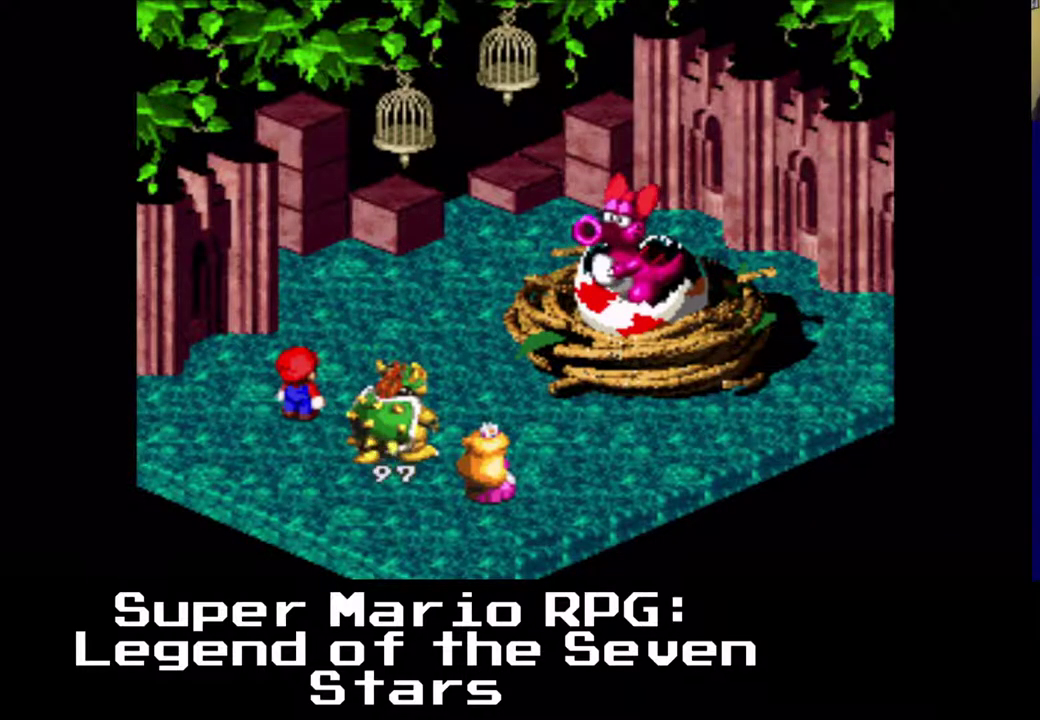
{"buttons": [], "left_stick": "center", "events": []}
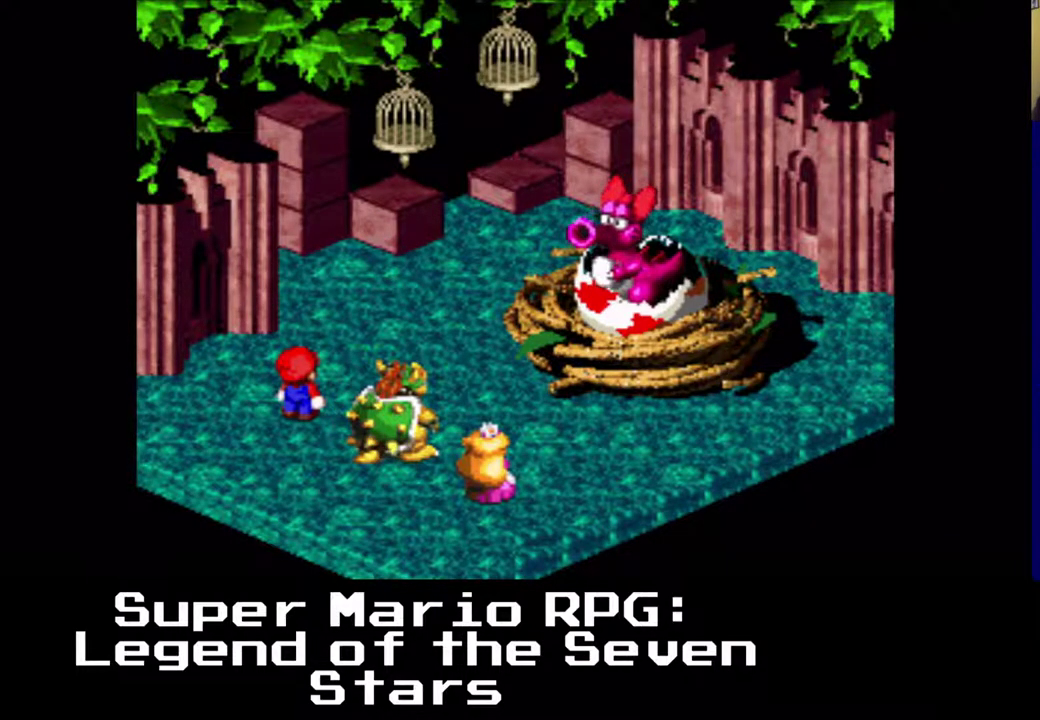
{"buttons": [], "left_stick": "center", "events": []}
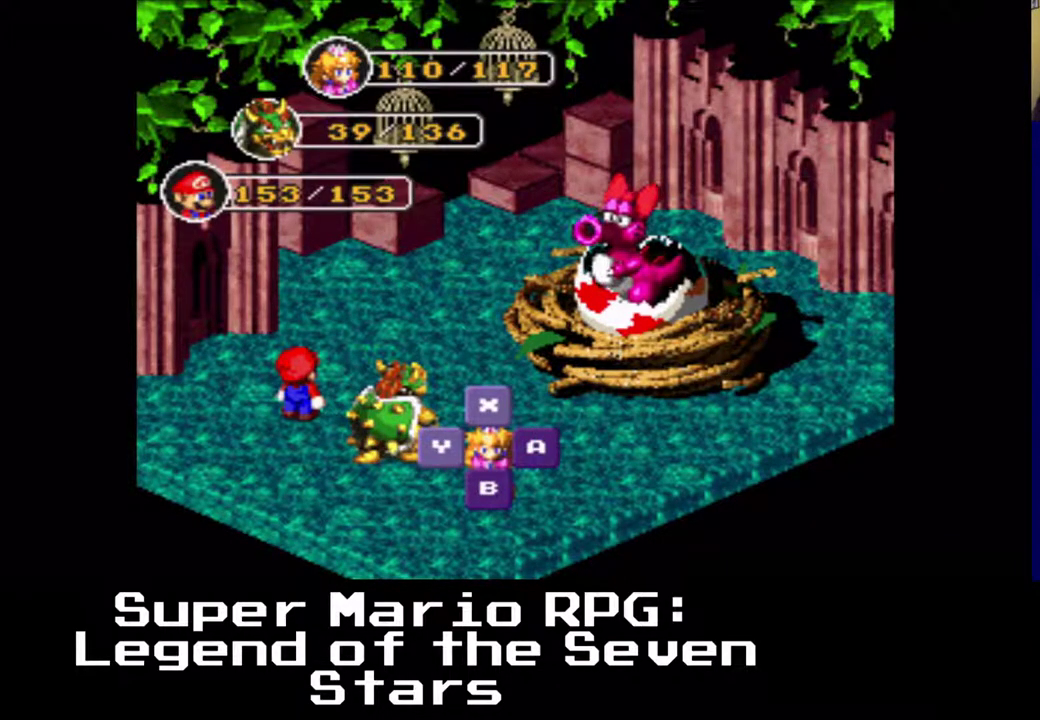
{"buttons": [], "left_stick": "center", "events": []}
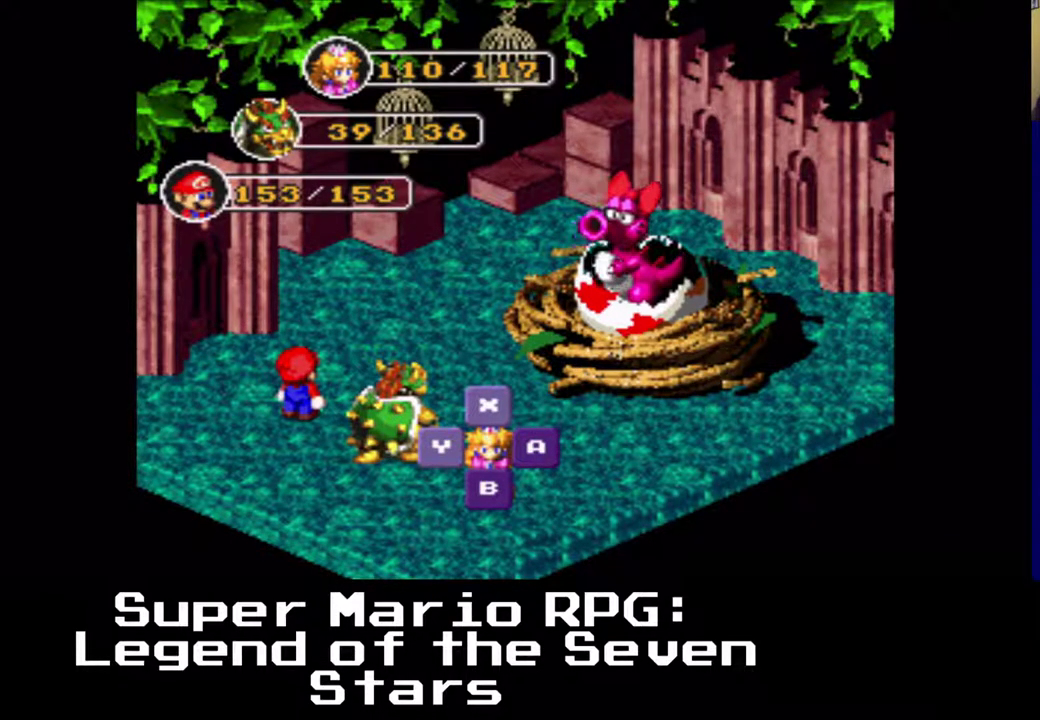
{"buttons": [], "left_stick": "center", "events": []}
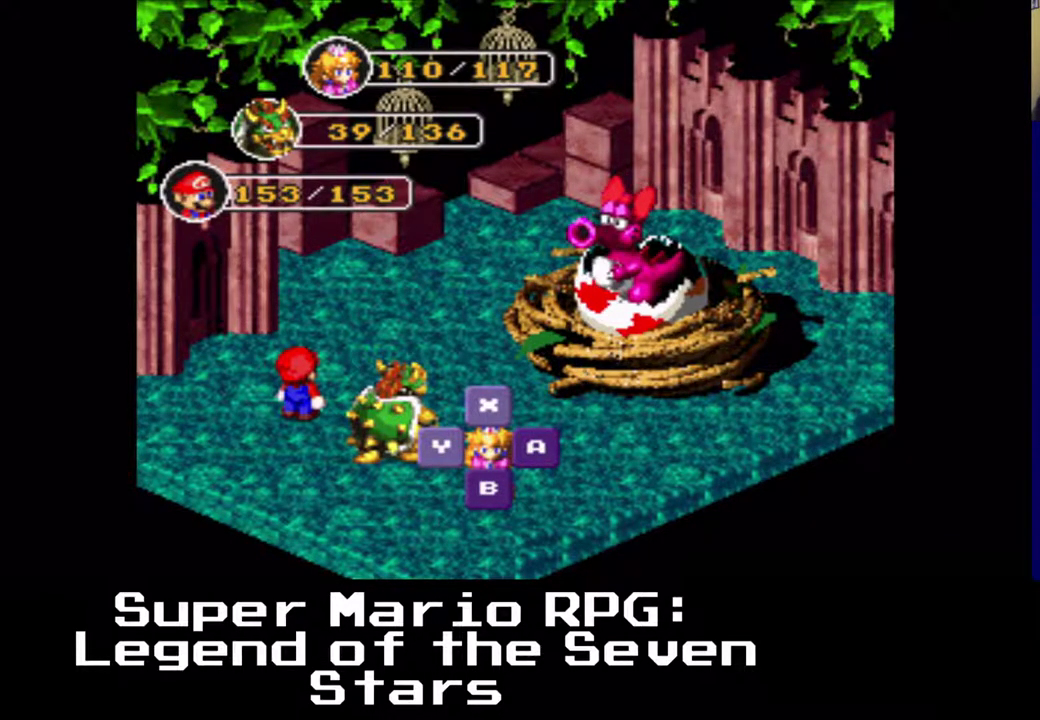
{"buttons": [], "left_stick": "center", "events": []}
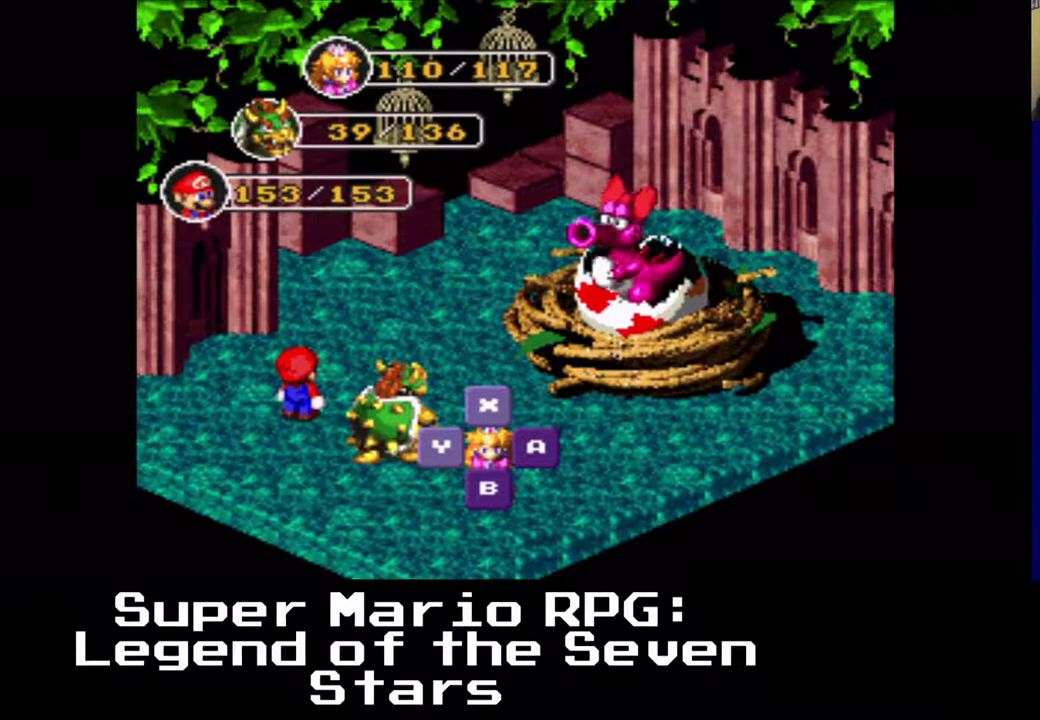
{"buttons": [], "left_stick": "center", "events": [[367, "X", "down"], [500, "X", "up"]]}
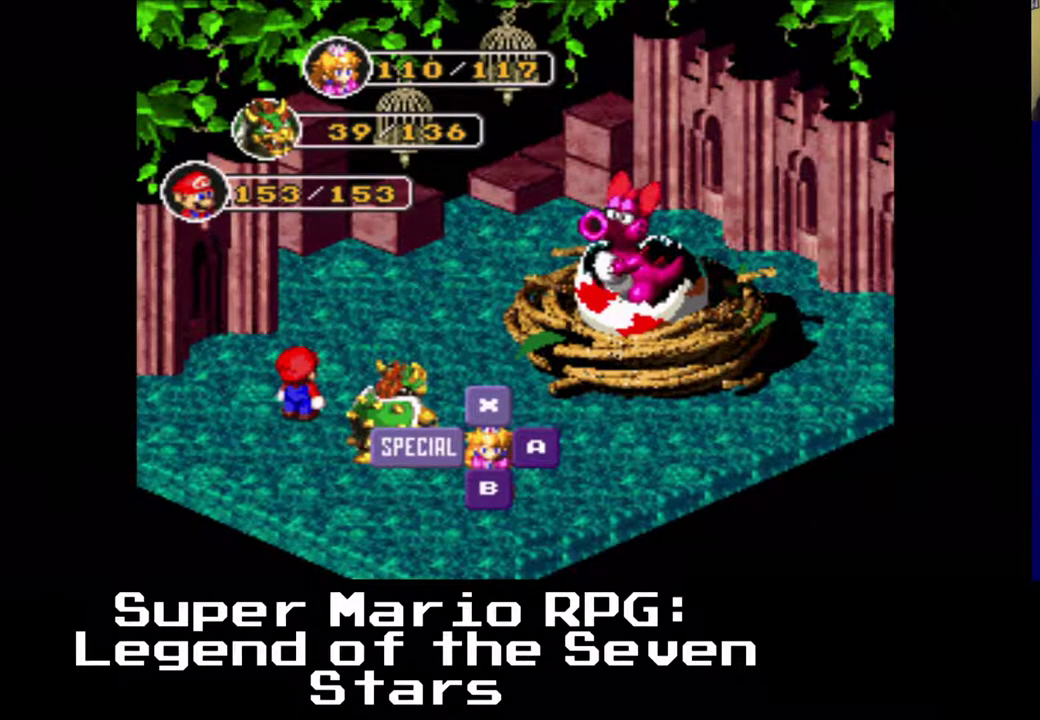
{"buttons": [], "left_stick": "center", "events": []}
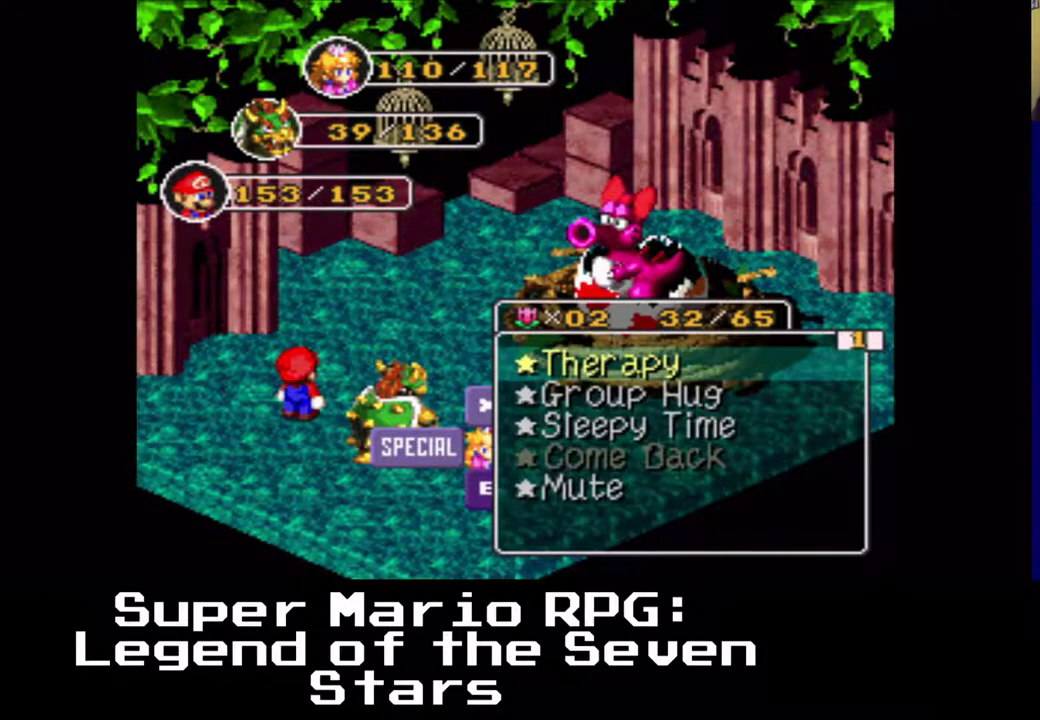
{"buttons": [], "left_stick": "center", "events": []}
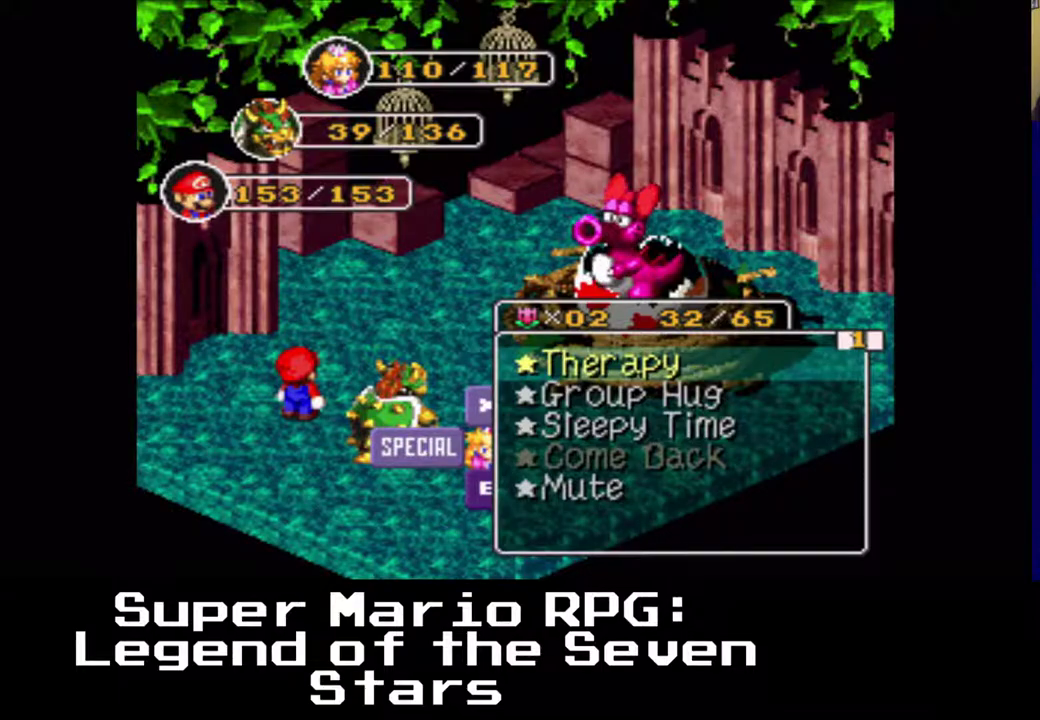
{"buttons": [], "left_stick": "center", "events": [[50, "X", "down"], [233, "X", "up"]]}
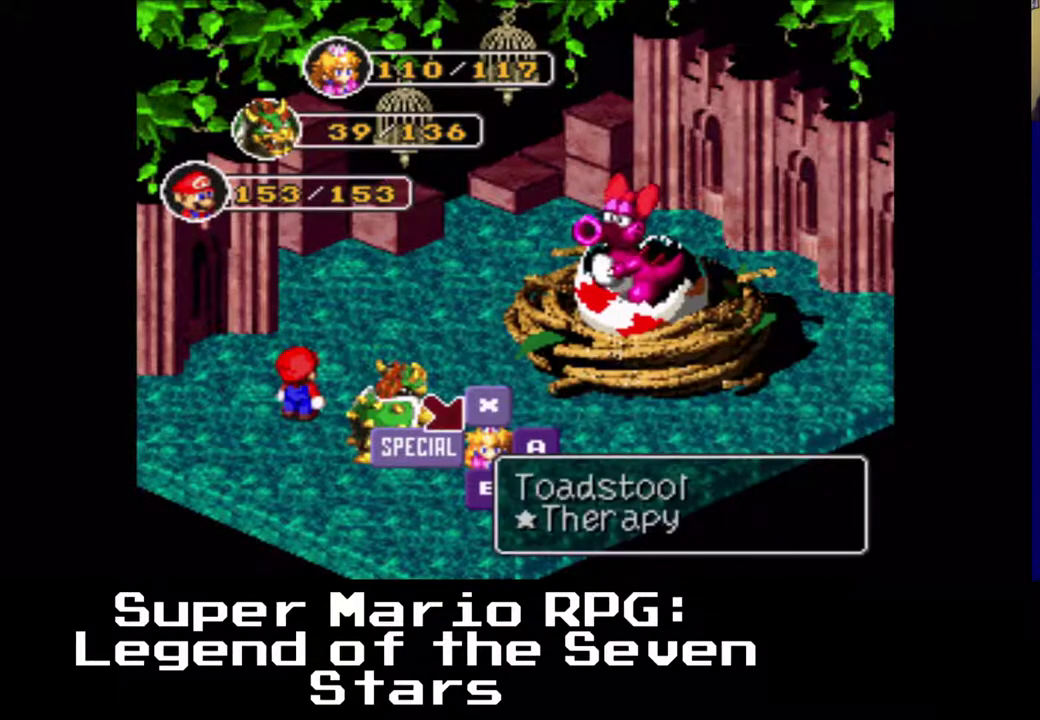
{"buttons": ["DPAD_LEFT"], "left_stick": "center", "events": [[383, "DPAD_LEFT", "down"]]}
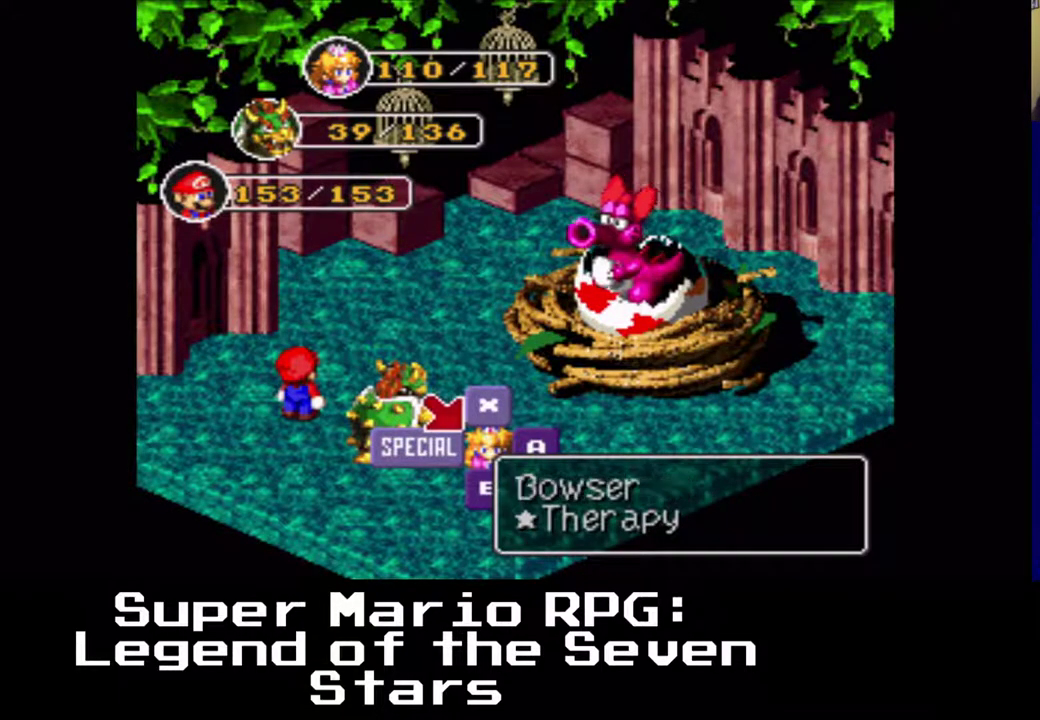
{"buttons": [], "left_stick": "center", "events": [[17, "DPAD_LEFT", "up"], [283, "X", "down"], [467, "X", "up"]]}
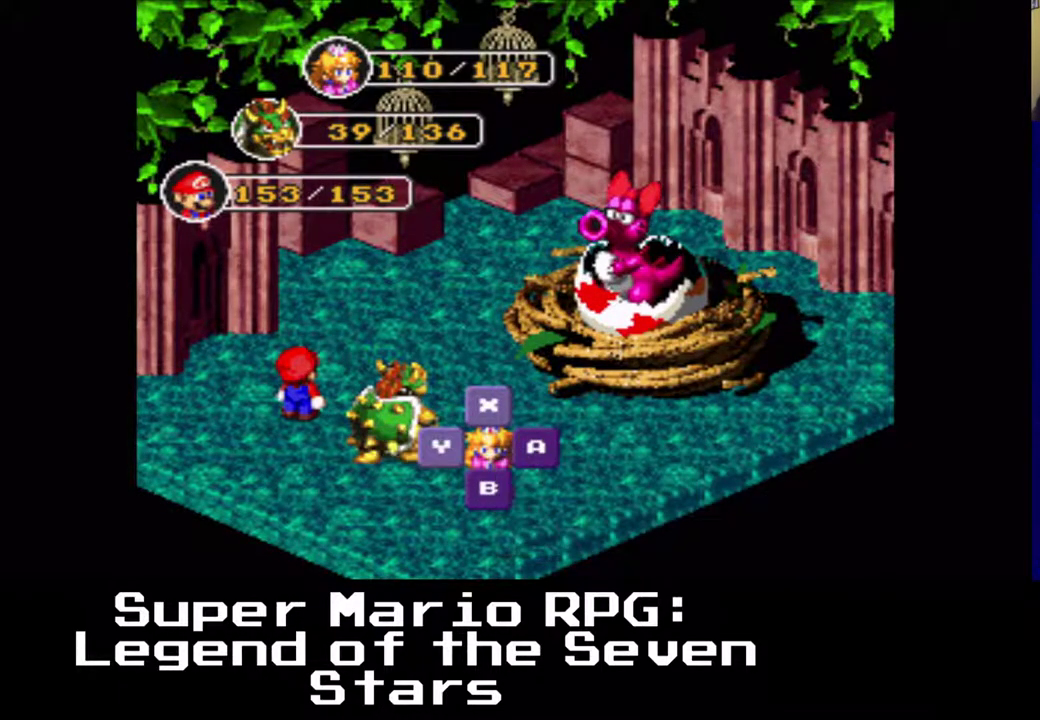
{"buttons": [], "left_stick": "center", "events": []}
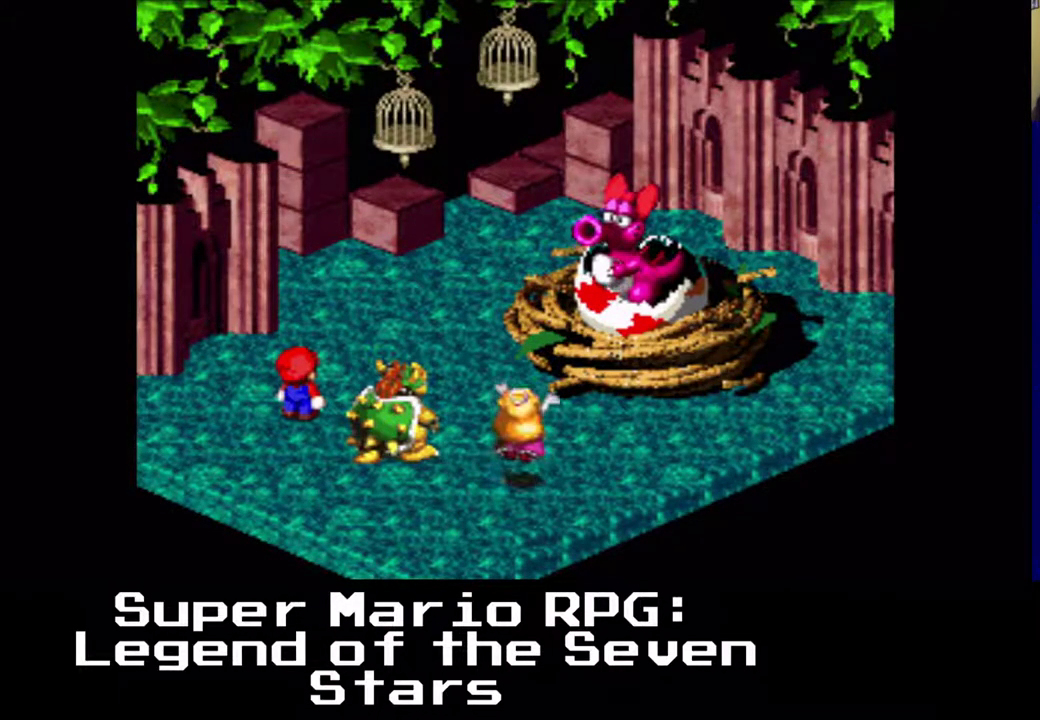
{"buttons": [], "left_stick": "center", "events": []}
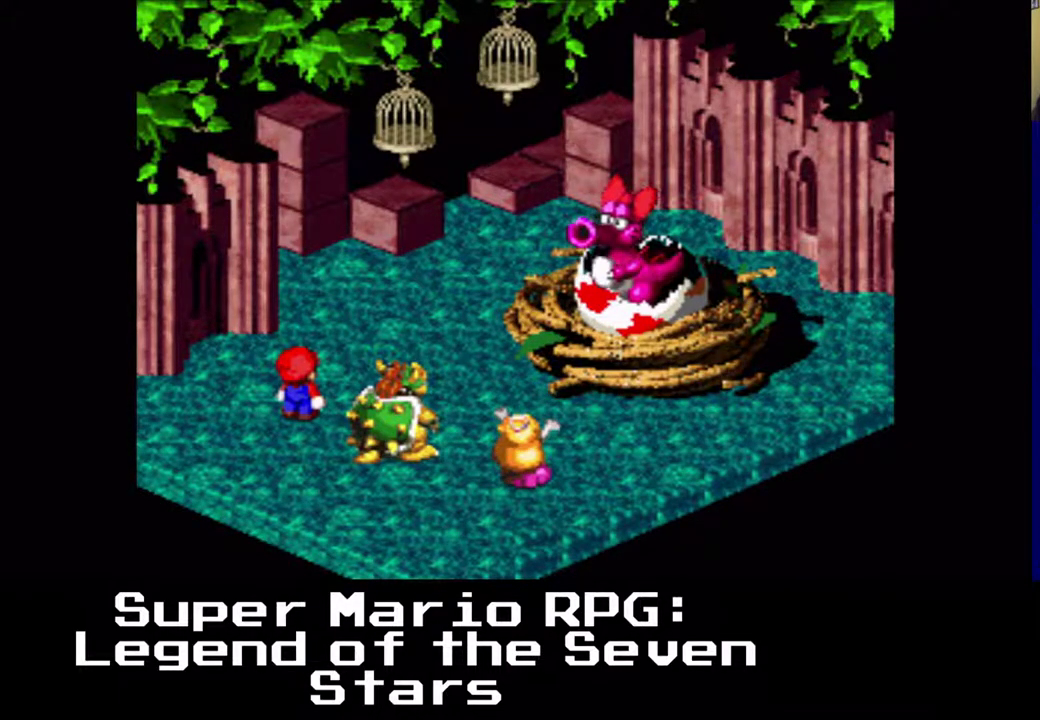
{"buttons": [], "left_stick": "center", "events": []}
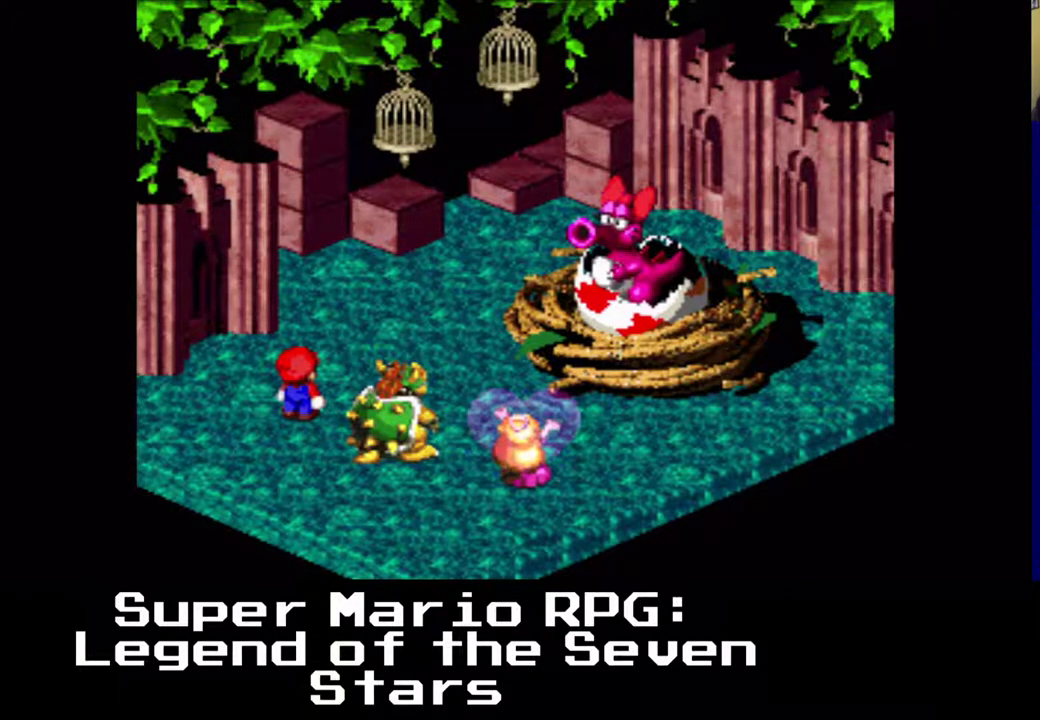
{"buttons": [], "left_stick": "center", "events": []}
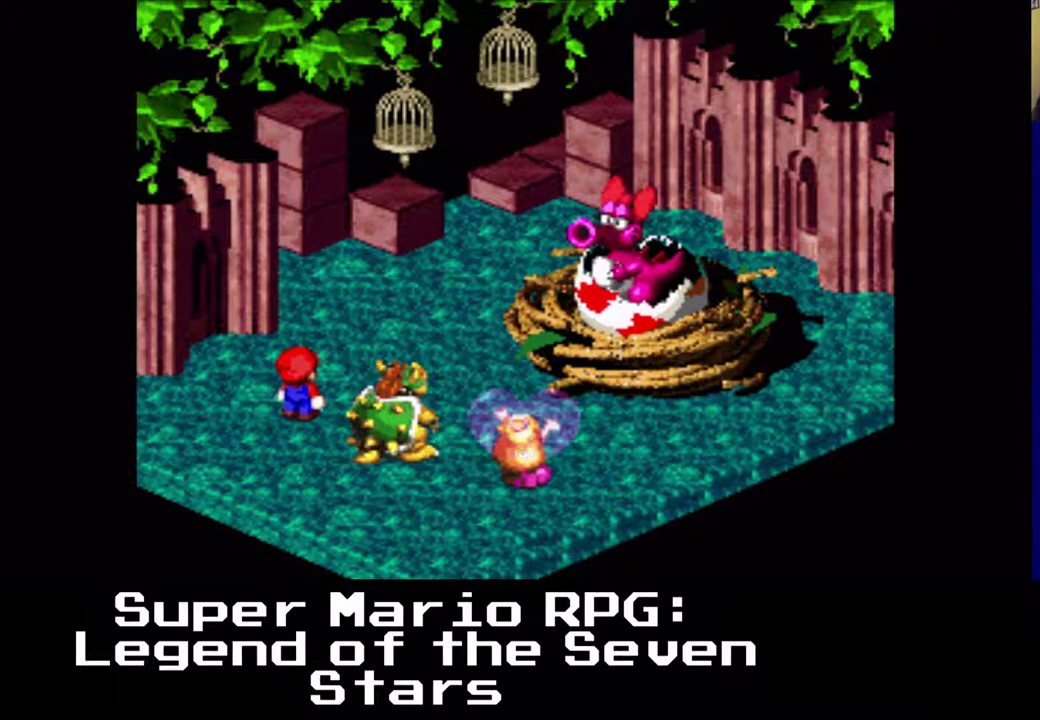
{"buttons": [], "left_stick": "center", "events": []}
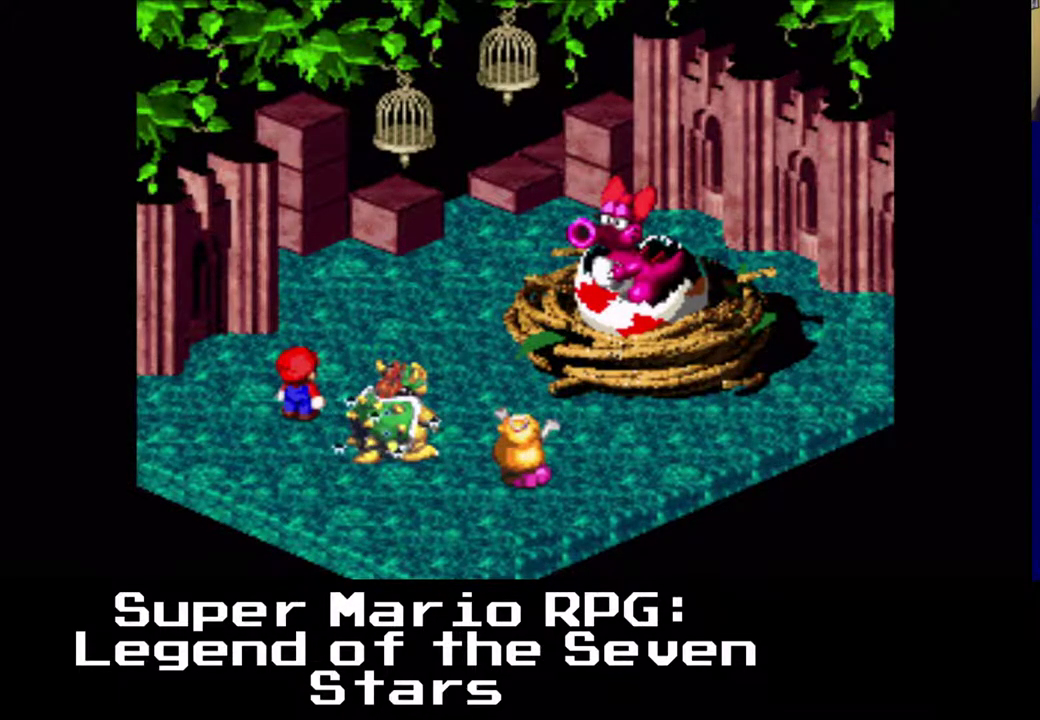
{"buttons": [], "left_stick": "center", "events": []}
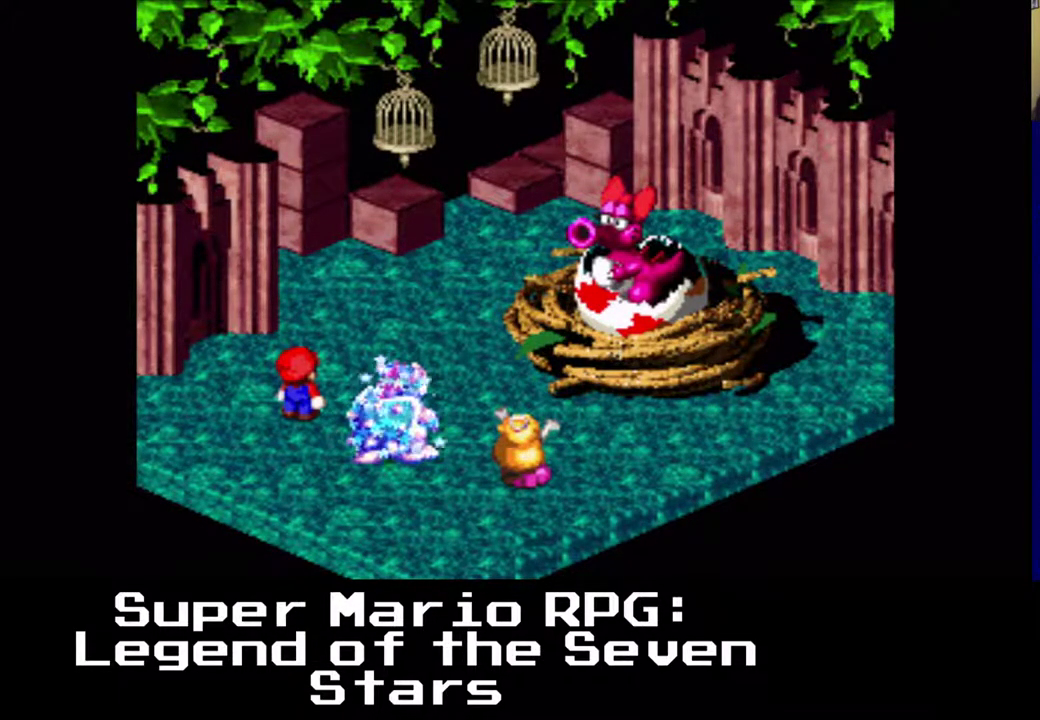
{"buttons": ["X"], "left_stick": "center", "events": [[450, "X", "down"]]}
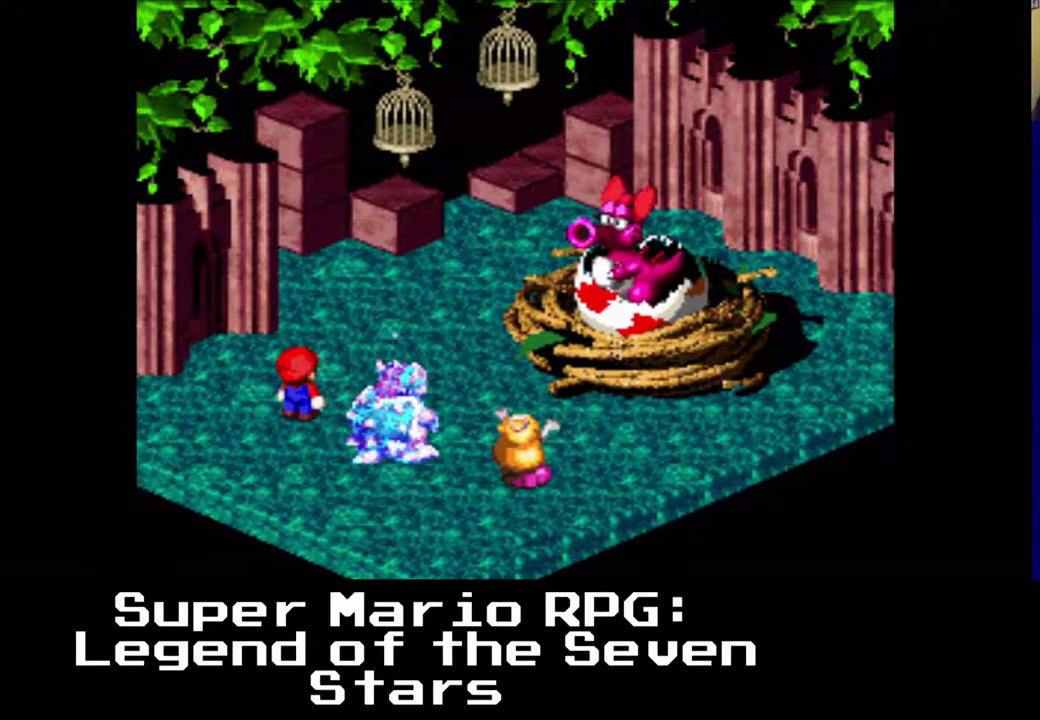
{"buttons": [], "left_stick": "center", "events": [[117, "X", "up"]]}
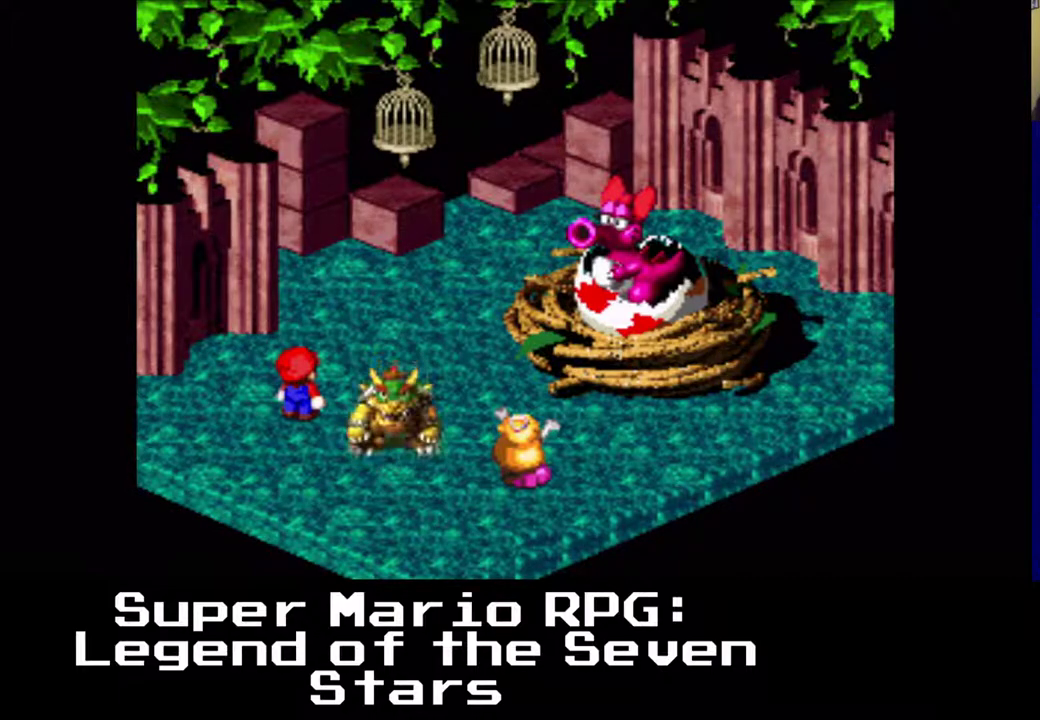
{"buttons": [], "left_stick": "center", "events": []}
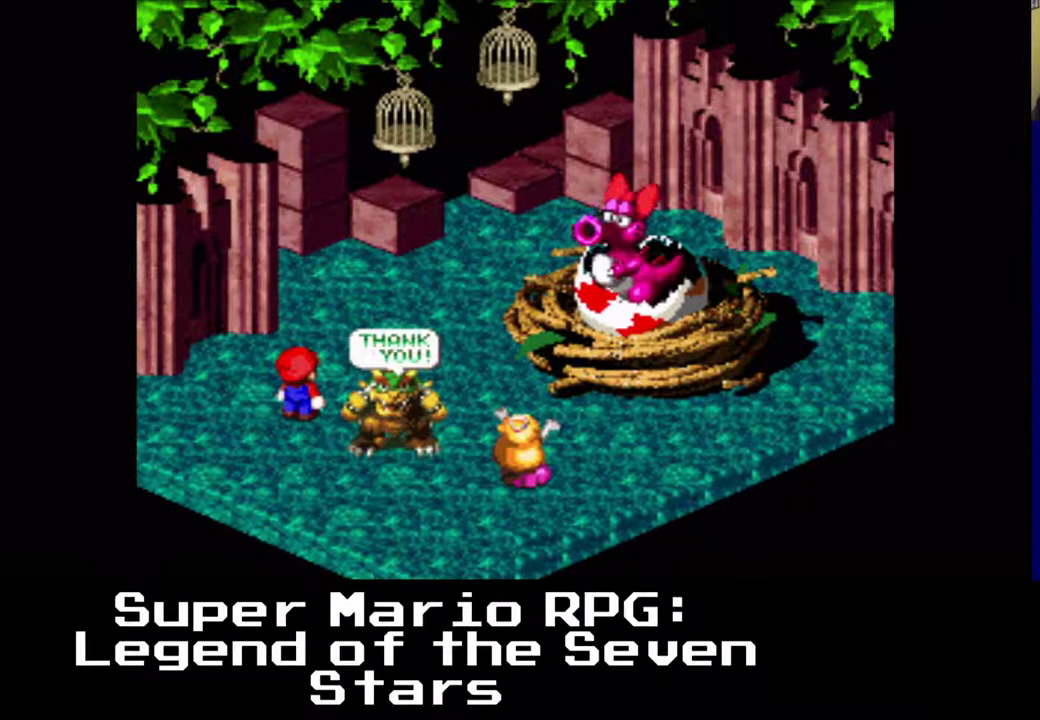
{"buttons": [], "left_stick": "center", "events": []}